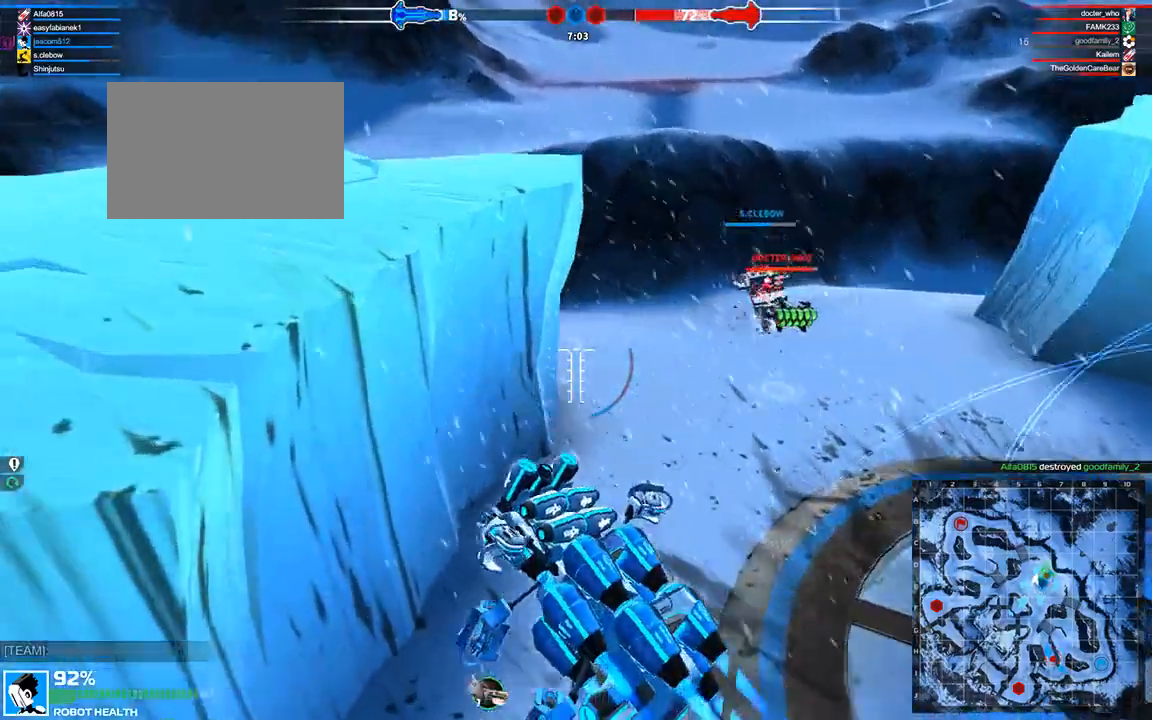
Gameplay with keyboard; each line is a JSON object with the keys held at the frame after it. "events" lists presses ("down") and releases ("up") of "a", "ctrl", "d", "e", "f", "q", "r", "s", "shift", "space", "tab" and "w" between this image and that frame as [ms after this image, input, new state], when the widget could be followed in between. No other keys are recorded. Mouse input is not recorded.
{"keys": ["w"], "events": [[83, "d", "up"], [83, "space", "up"]]}
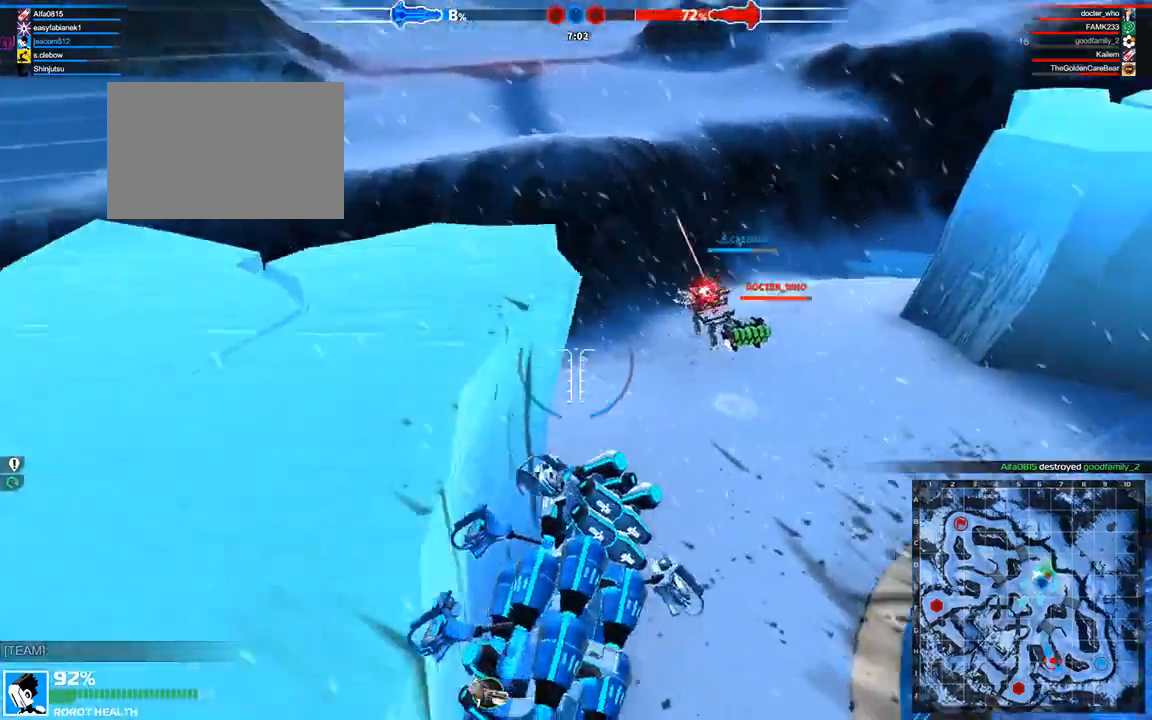
{"keys": ["shift", "w"], "events": [[125, "a", "down"], [292, "a", "up"], [458, "shift", "down"]]}
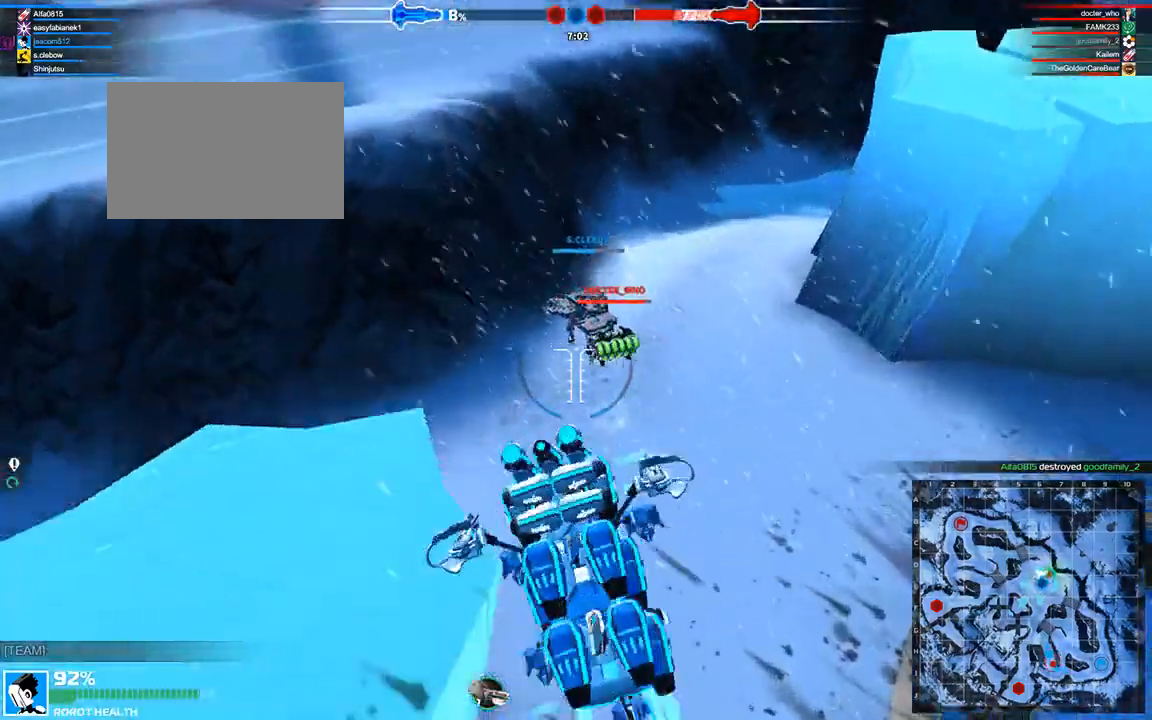
{"keys": [], "events": [[42, "d", "down"], [125, "shift", "up"], [167, "d", "up"], [208, "w", "up"]]}
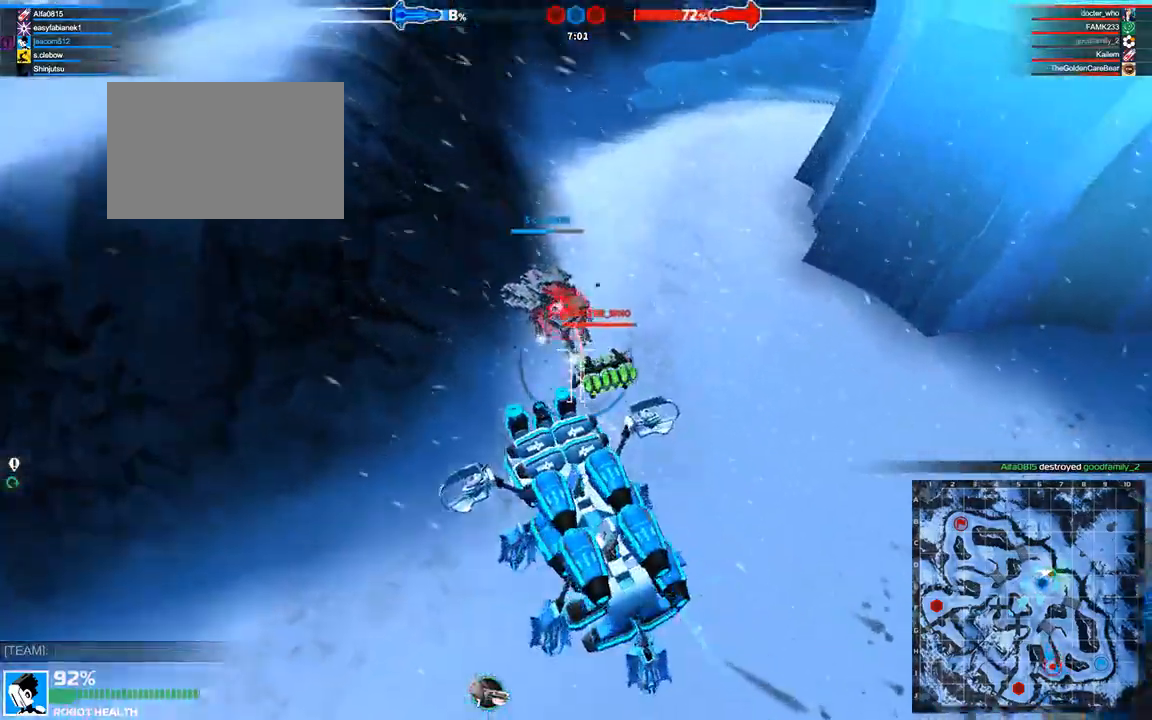
{"keys": [], "events": []}
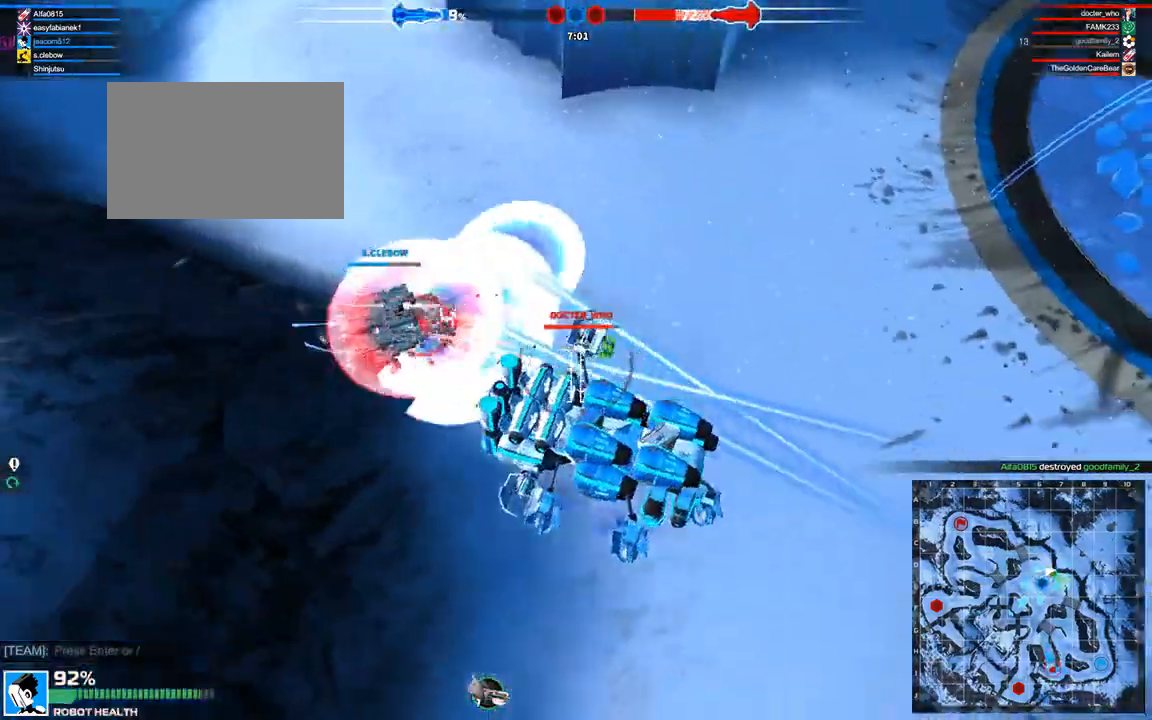
{"keys": ["d", "w"], "events": [[500, "d", "down"], [500, "w", "down"]]}
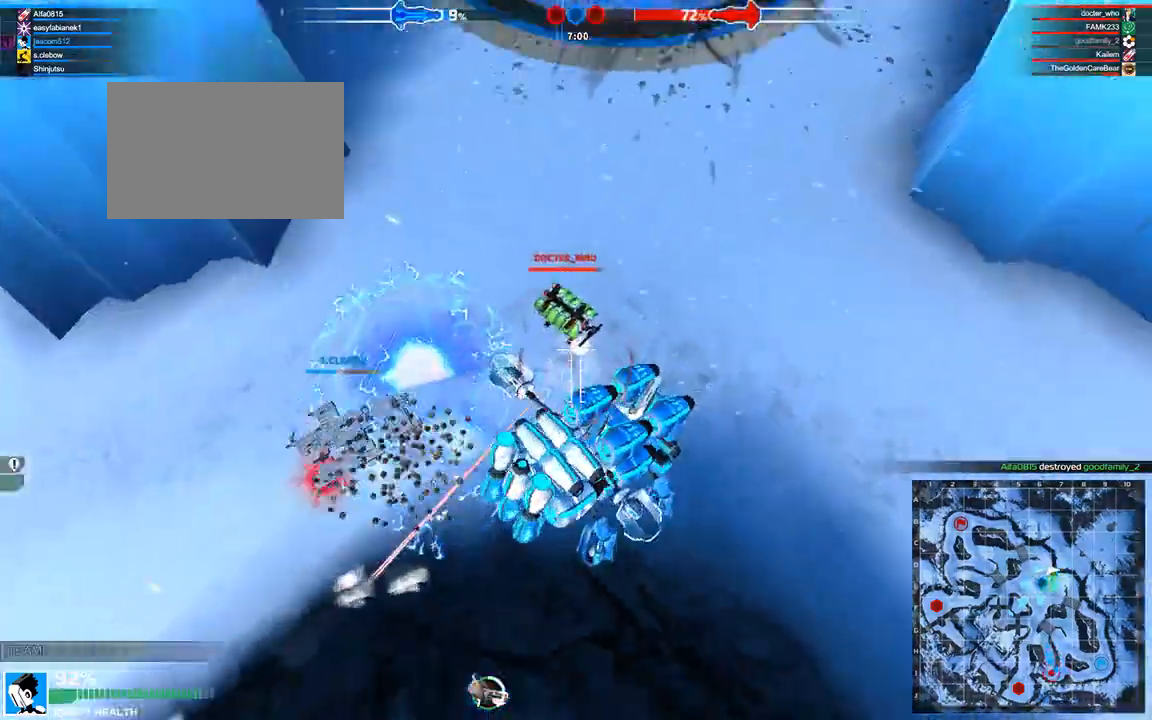
{"keys": [], "events": [[167, "d", "up"], [292, "w", "up"]]}
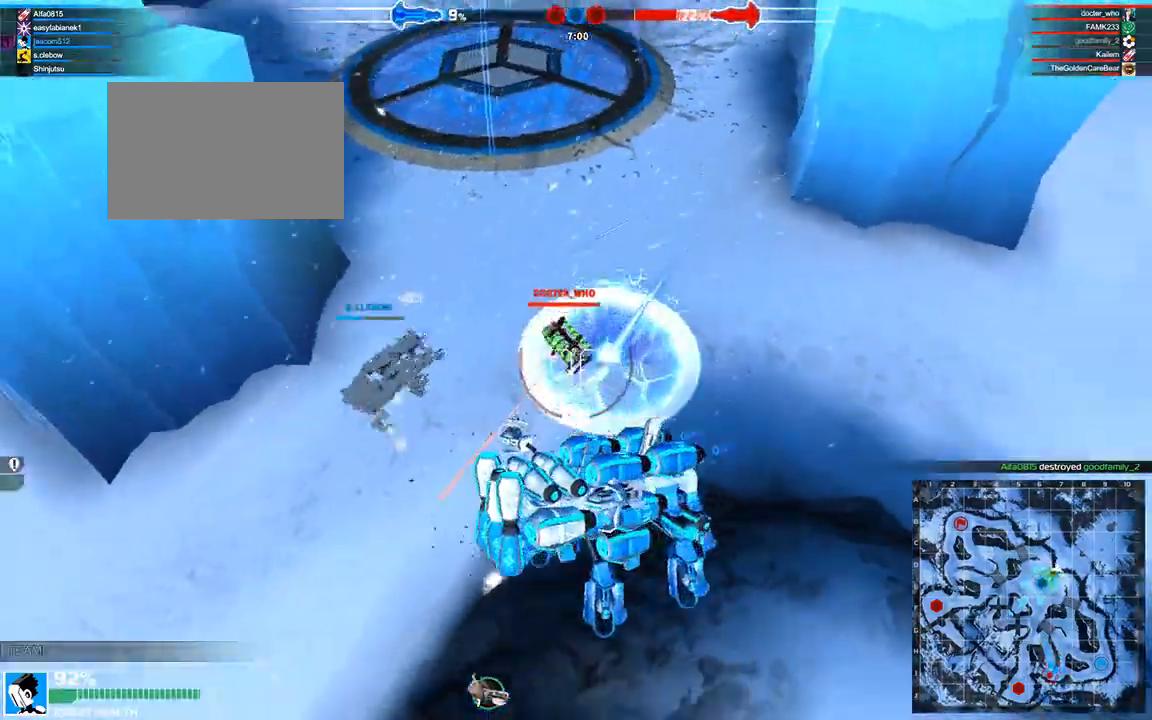
{"keys": [], "events": []}
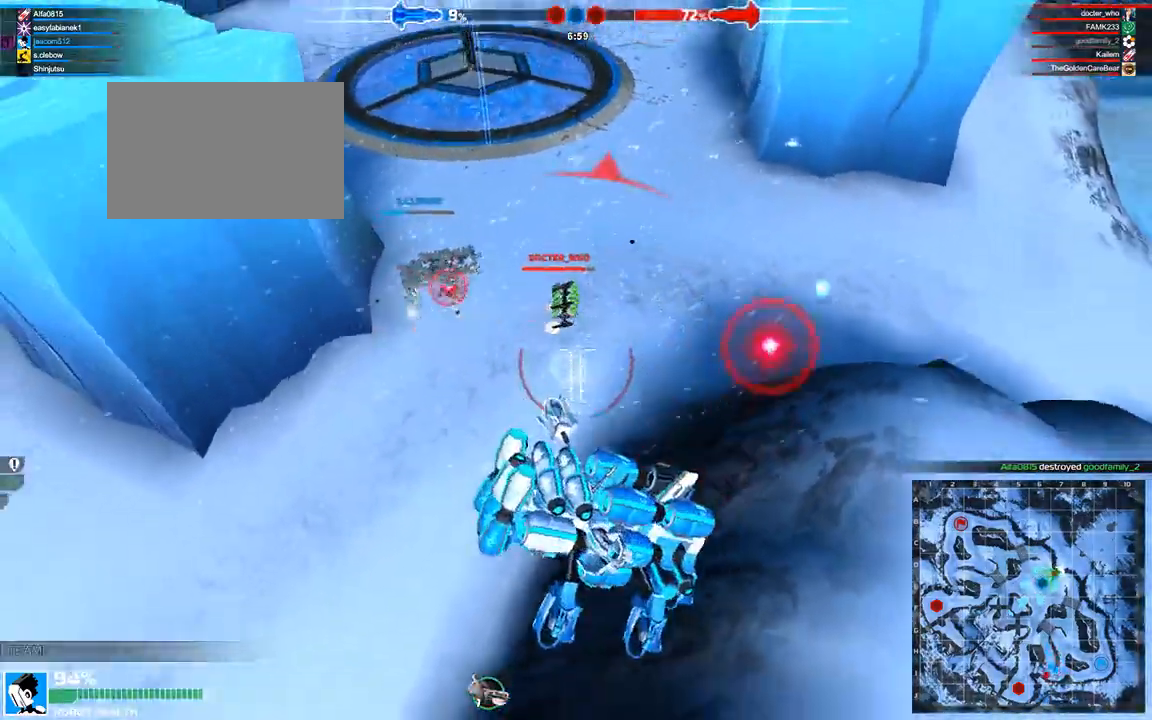
{"keys": ["shift", "w"], "events": [[375, "d", "down"], [375, "w", "down"], [458, "shift", "down"], [500, "d", "up"]]}
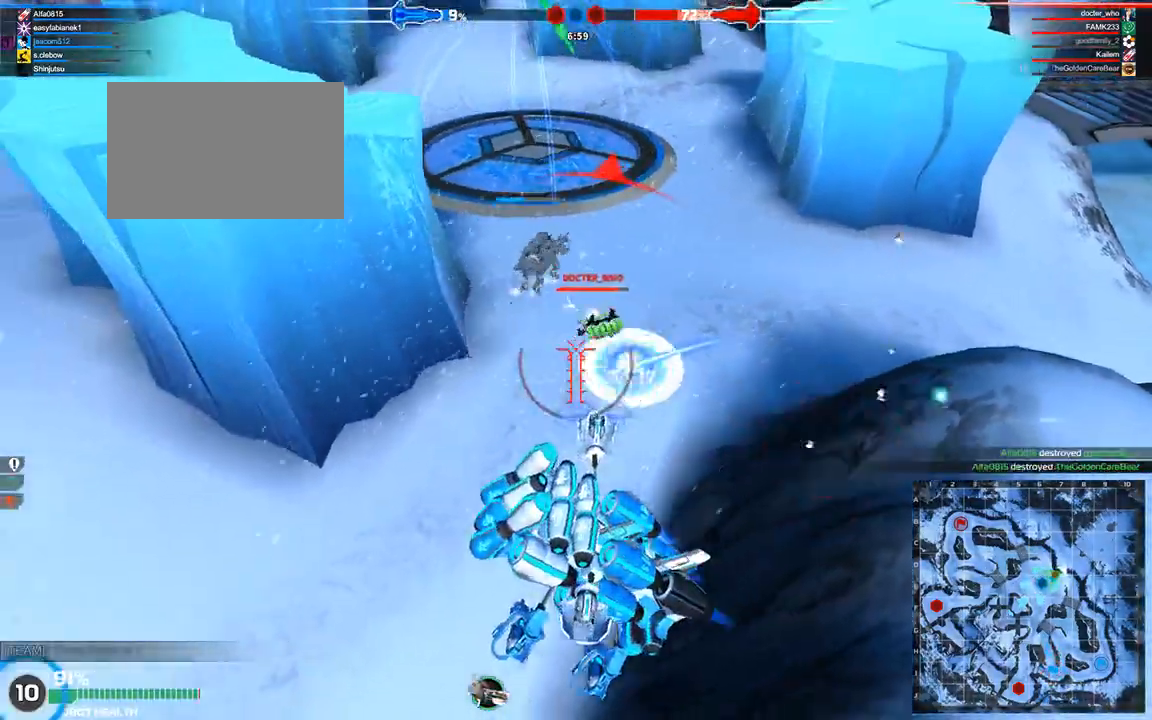
{"keys": ["a", "shift", "w"], "events": [[125, "shift", "up"], [250, "a", "down"], [250, "shift", "down"]]}
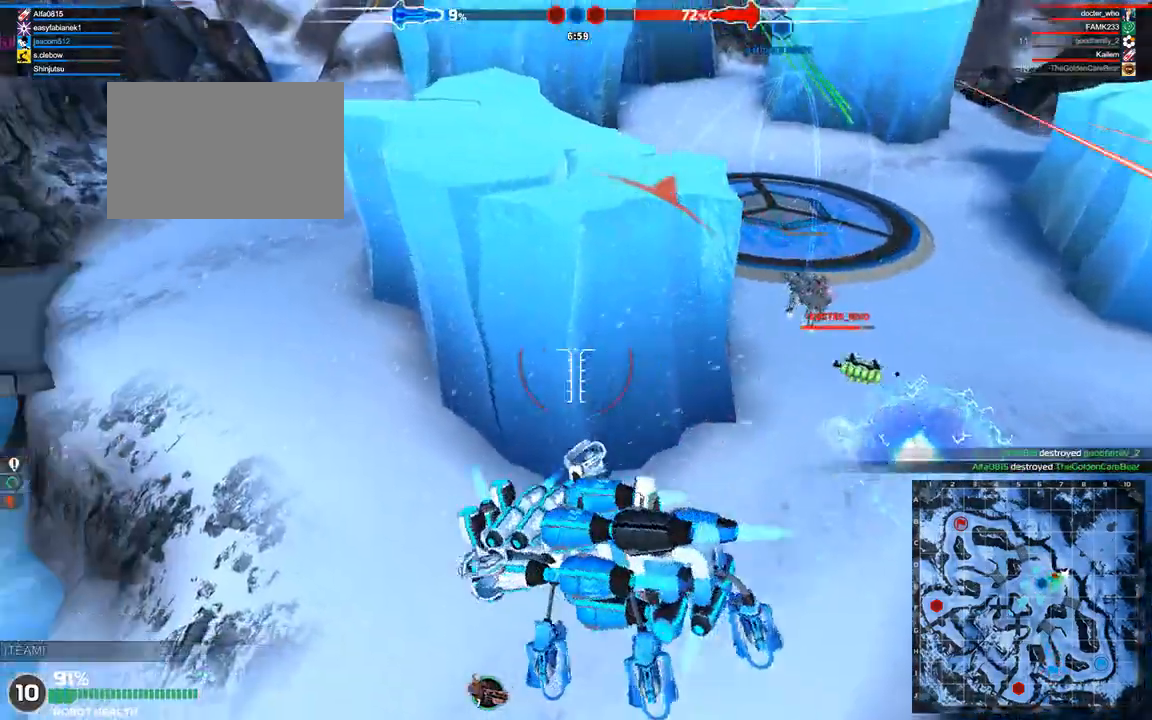
{"keys": ["a", "shift", "w"], "events": []}
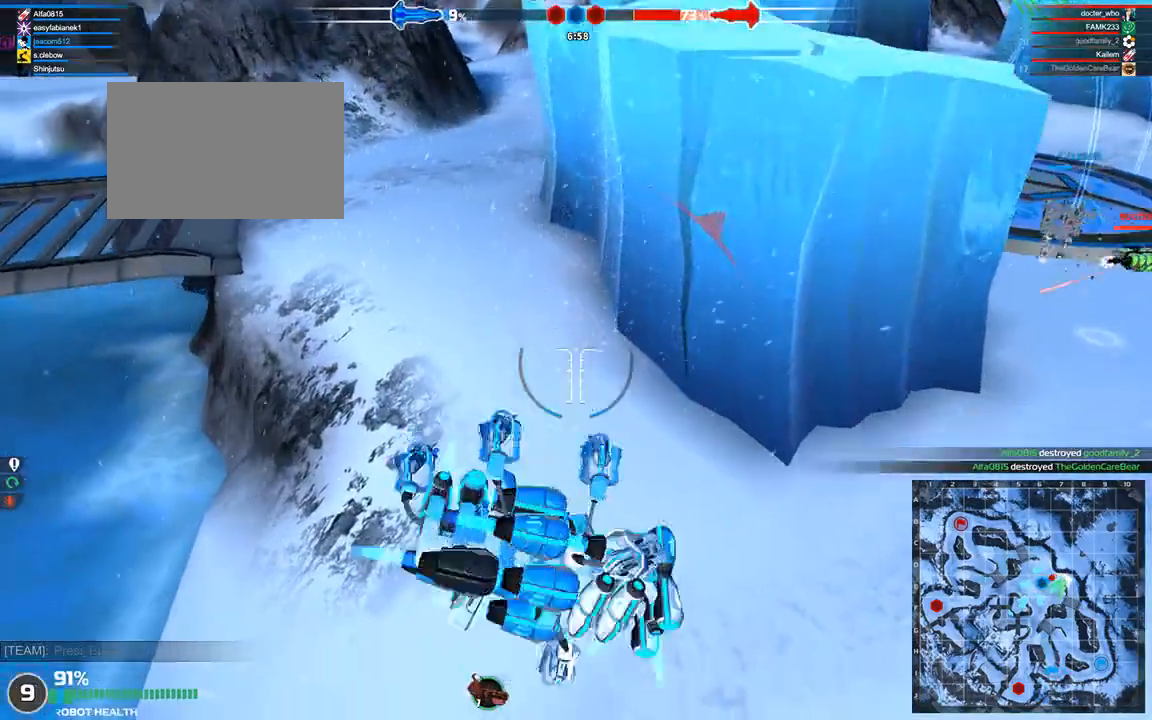
{"keys": ["w"], "events": [[167, "shift", "up"], [208, "a", "up"]]}
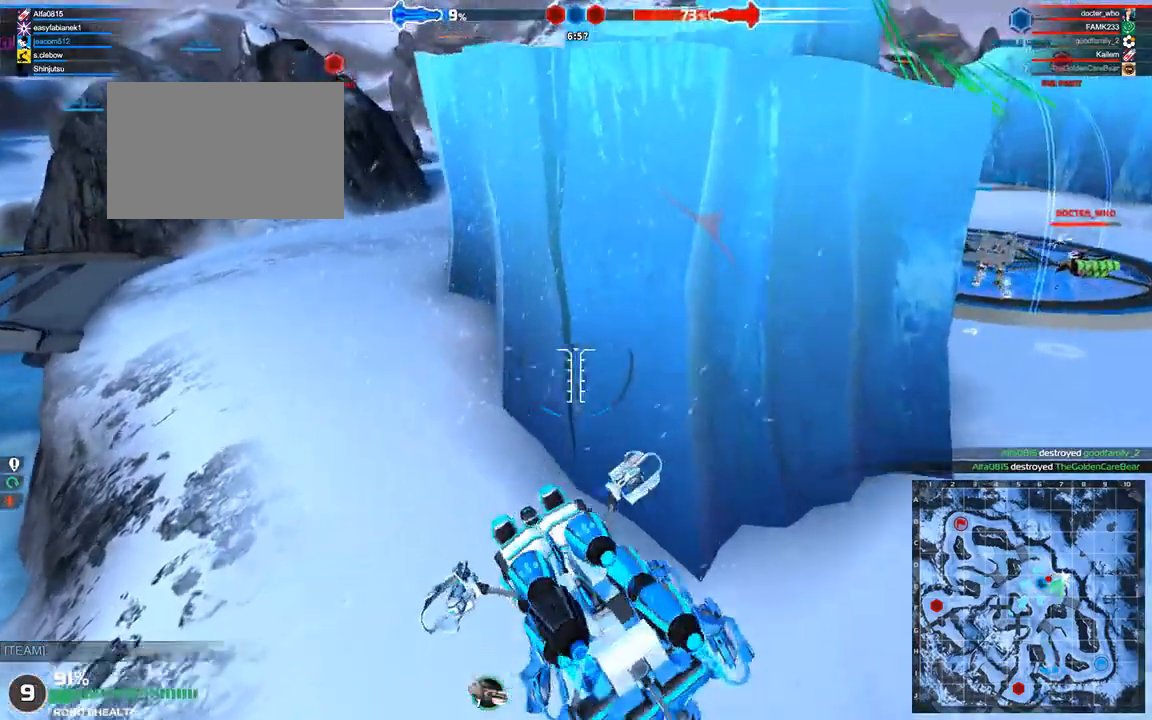
{"keys": ["d", "w"], "events": [[458, "d", "down"]]}
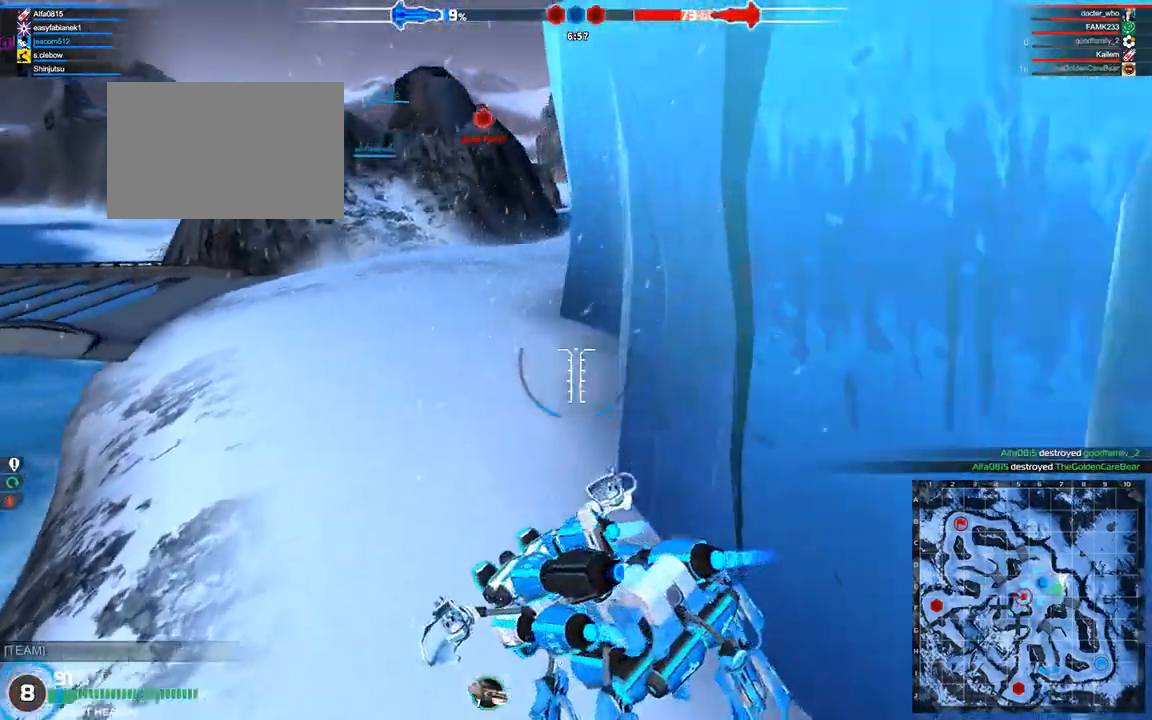
{"keys": [], "events": [[83, "space", "down"], [125, "d", "up"], [292, "space", "up"], [500, "w", "up"]]}
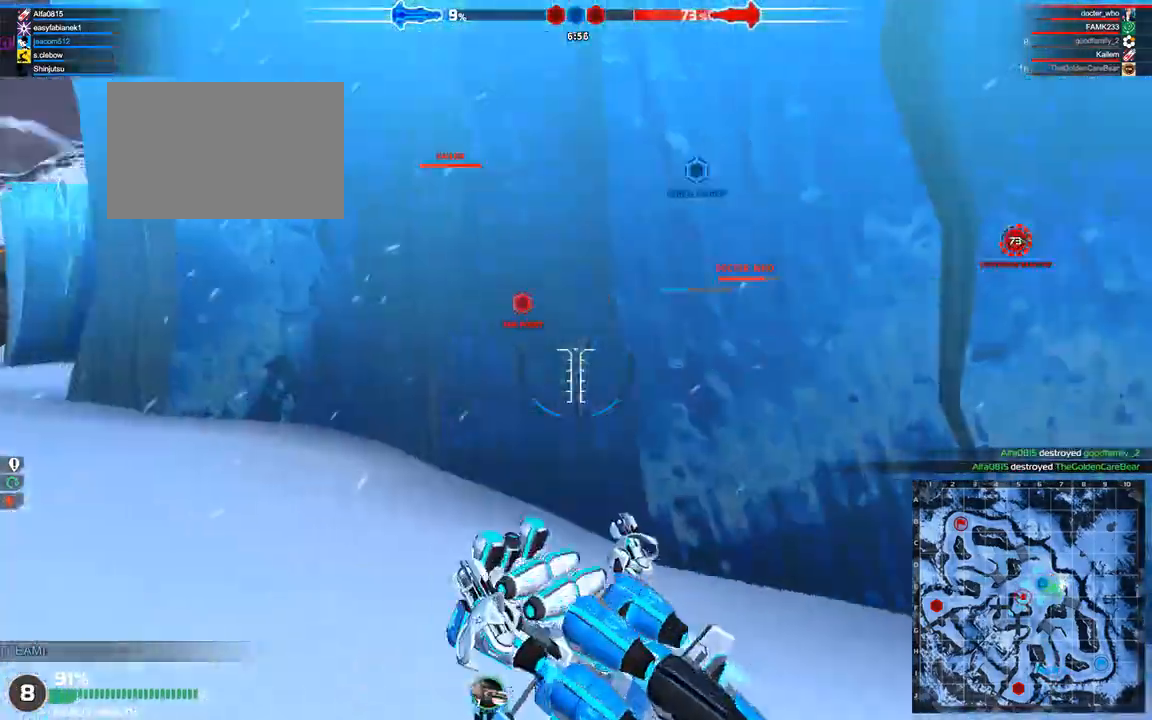
{"keys": ["space"], "events": [[375, "space", "down"]]}
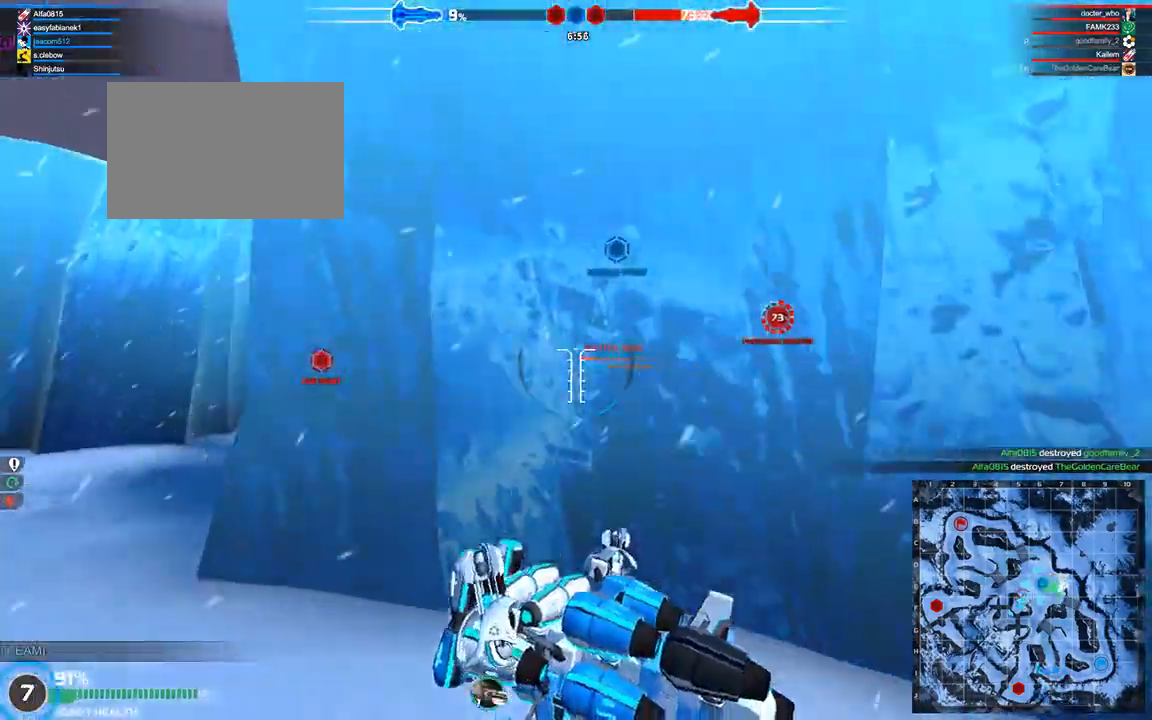
{"keys": ["w"], "events": [[125, "d", "down"], [208, "w", "down"], [375, "d", "up"], [375, "space", "up"]]}
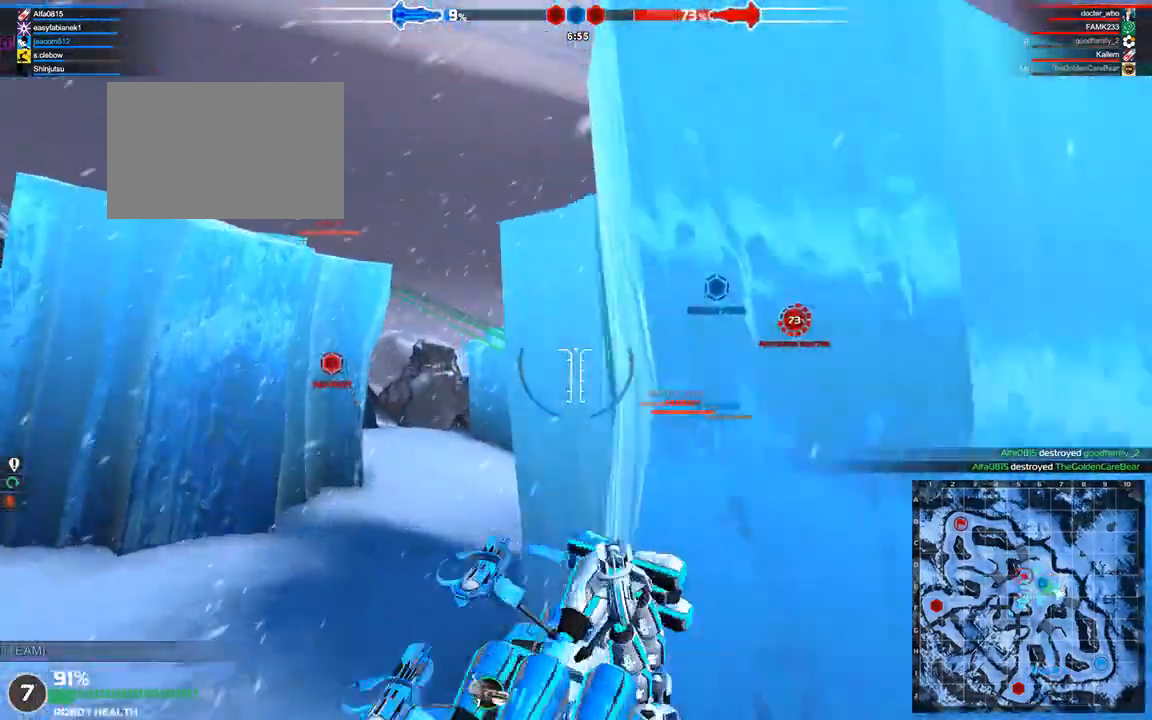
{"keys": ["space"], "events": [[167, "a", "down"], [333, "a", "up"], [375, "space", "down"], [458, "w", "up"]]}
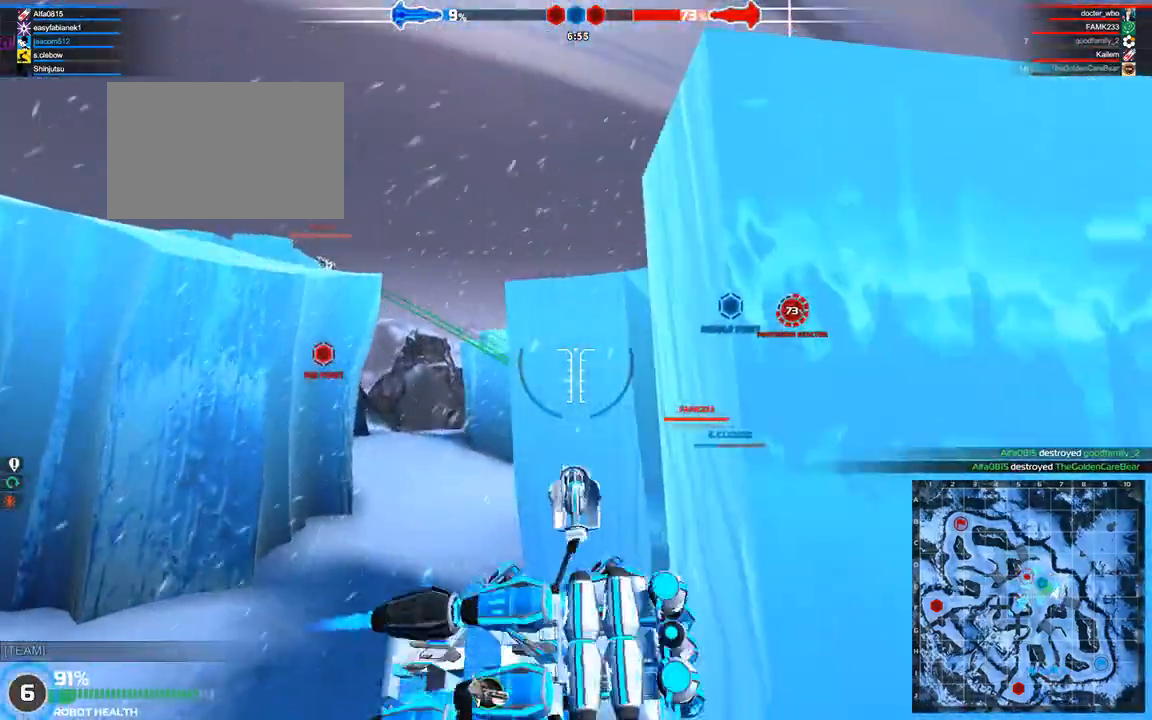
{"keys": ["a", "w"], "events": [[208, "space", "up"], [417, "a", "down"], [417, "w", "down"]]}
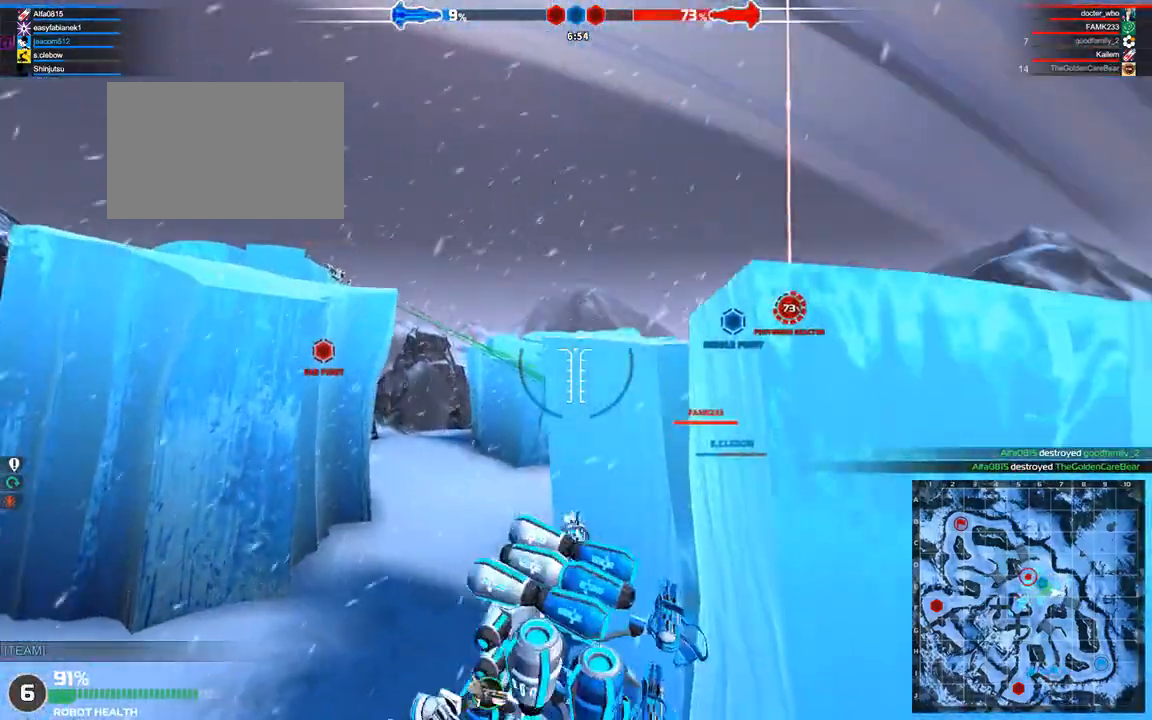
{"keys": ["w"], "events": [[125, "space", "down"], [375, "a", "up"], [375, "space", "up"]]}
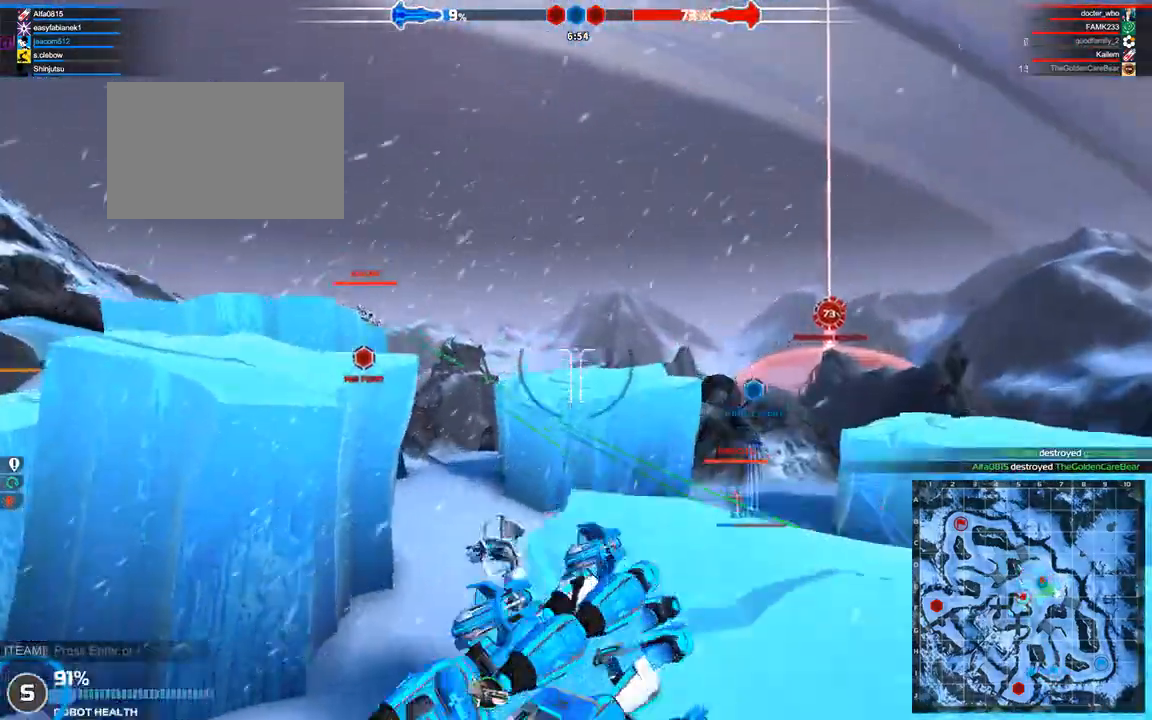
{"keys": ["d", "space", "w"], "events": [[250, "space", "down"], [500, "d", "down"]]}
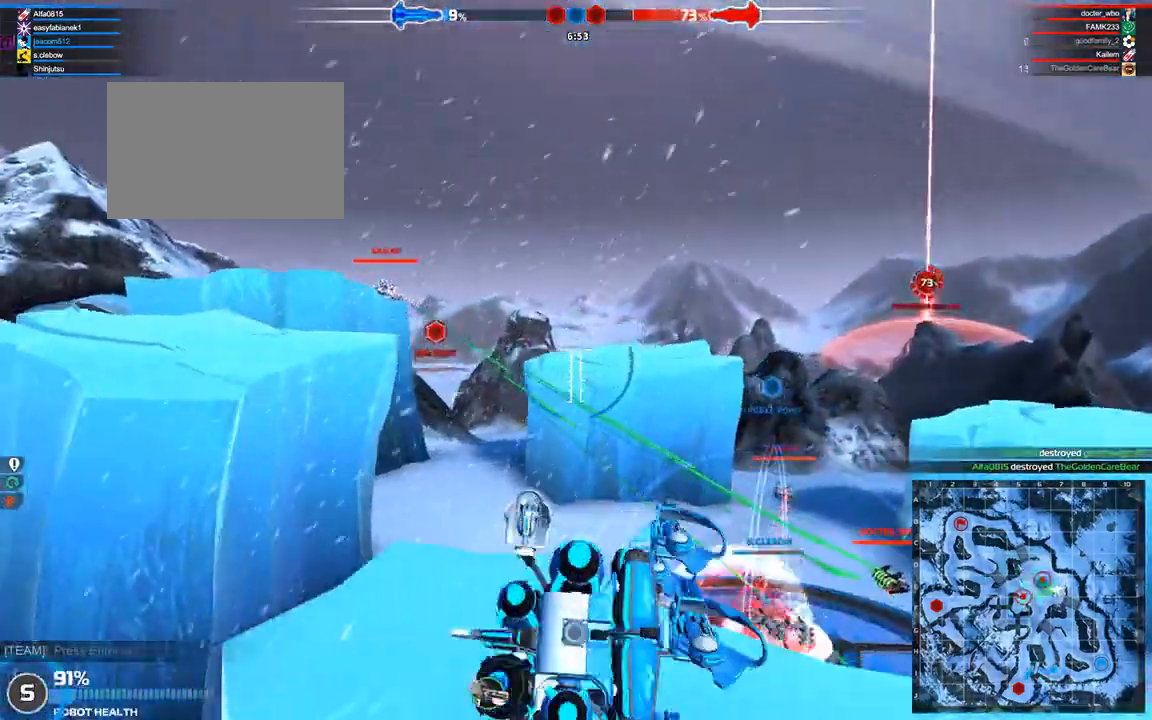
{"keys": ["w"], "events": [[125, "space", "up"], [167, "d", "up"]]}
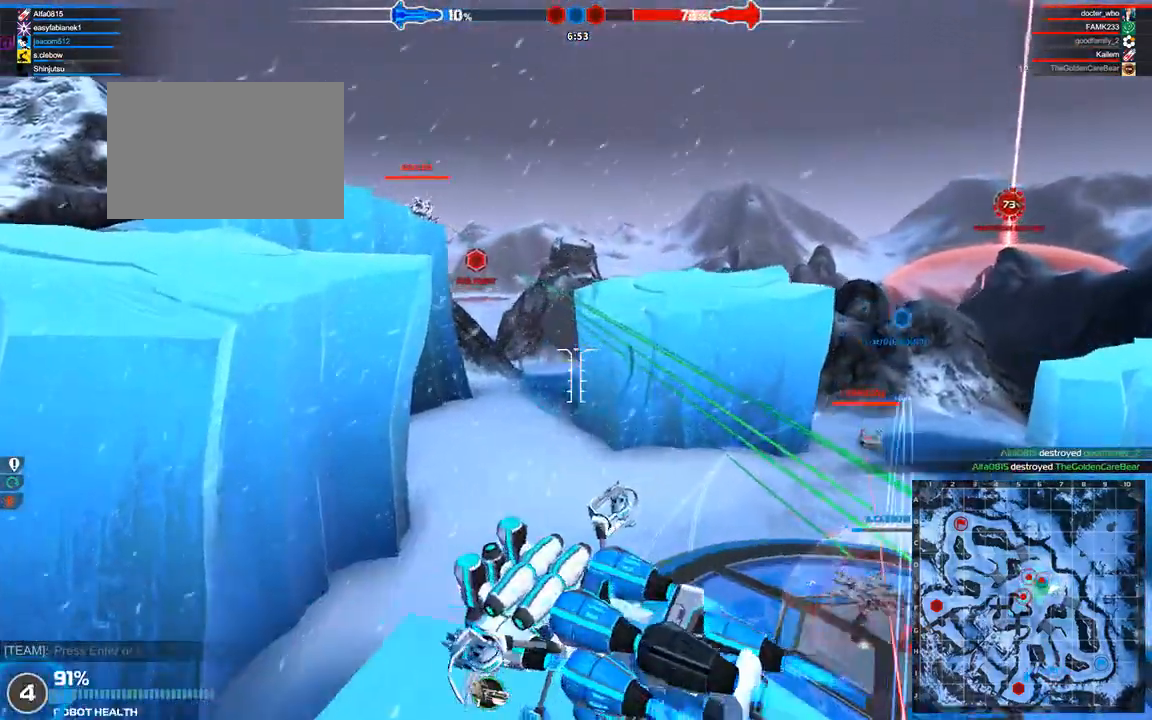
{"keys": ["w"], "events": [[42, "space", "down"], [250, "space", "up"]]}
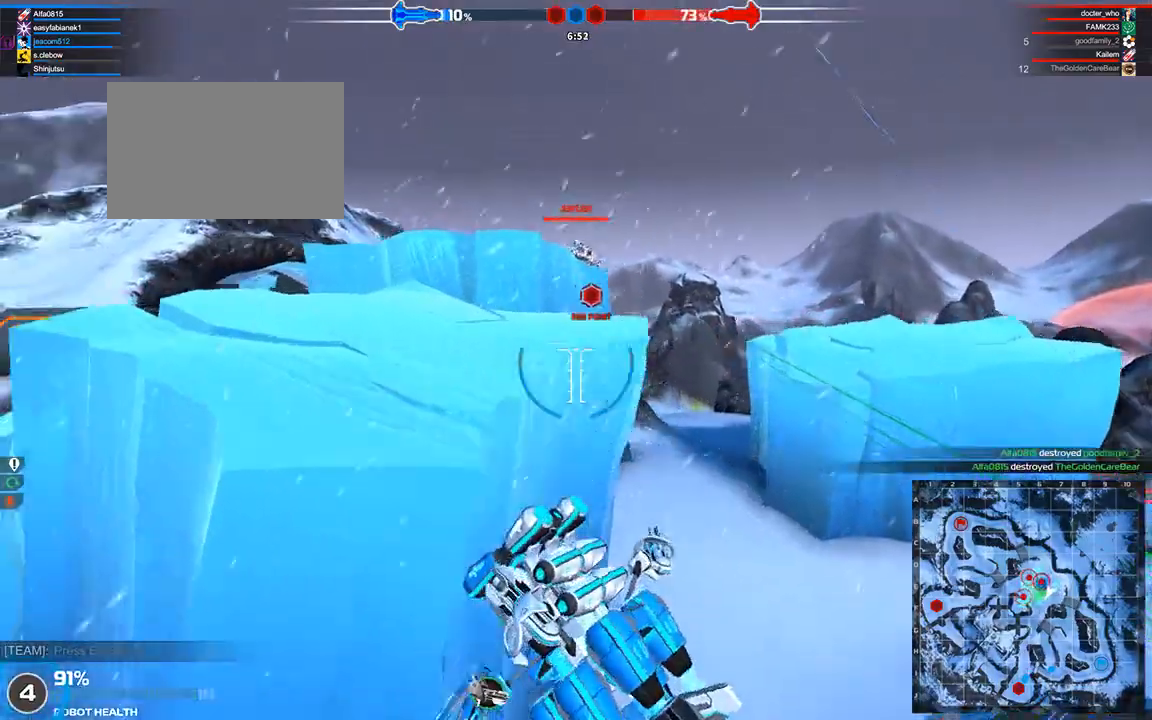
{"keys": ["d", "w"], "events": [[167, "shift", "down"], [250, "shift", "up"], [417, "d", "down"]]}
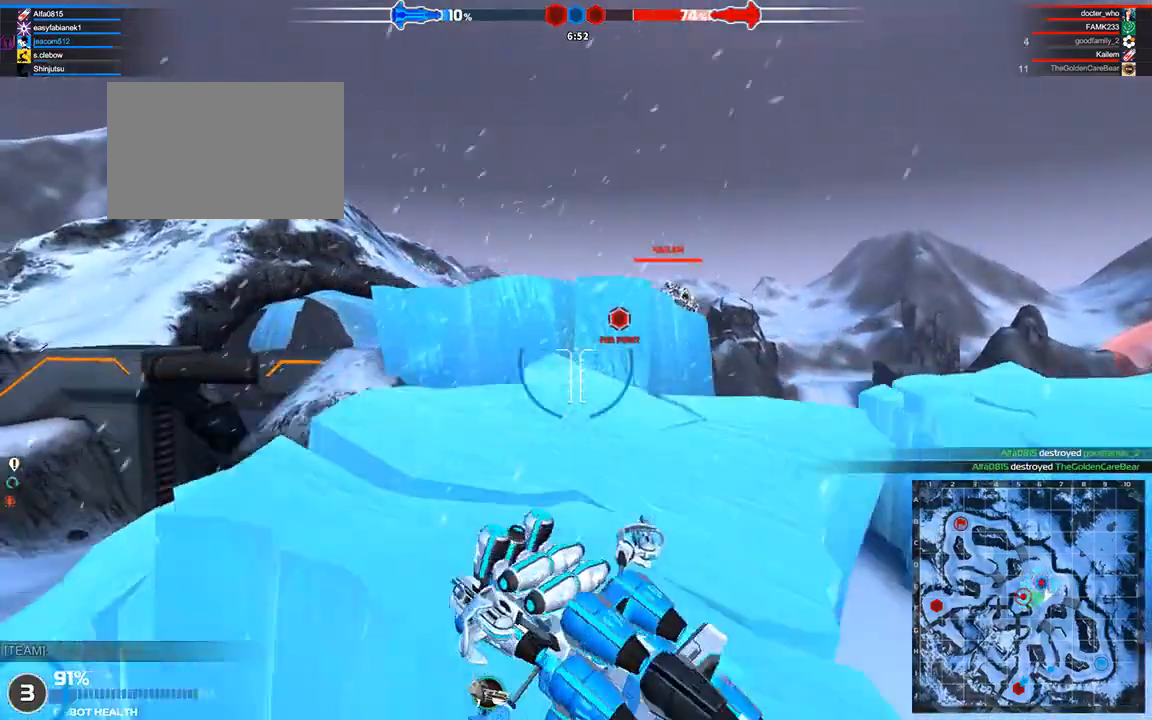
{"keys": ["space", "w"], "events": [[83, "d", "up"], [500, "space", "down"]]}
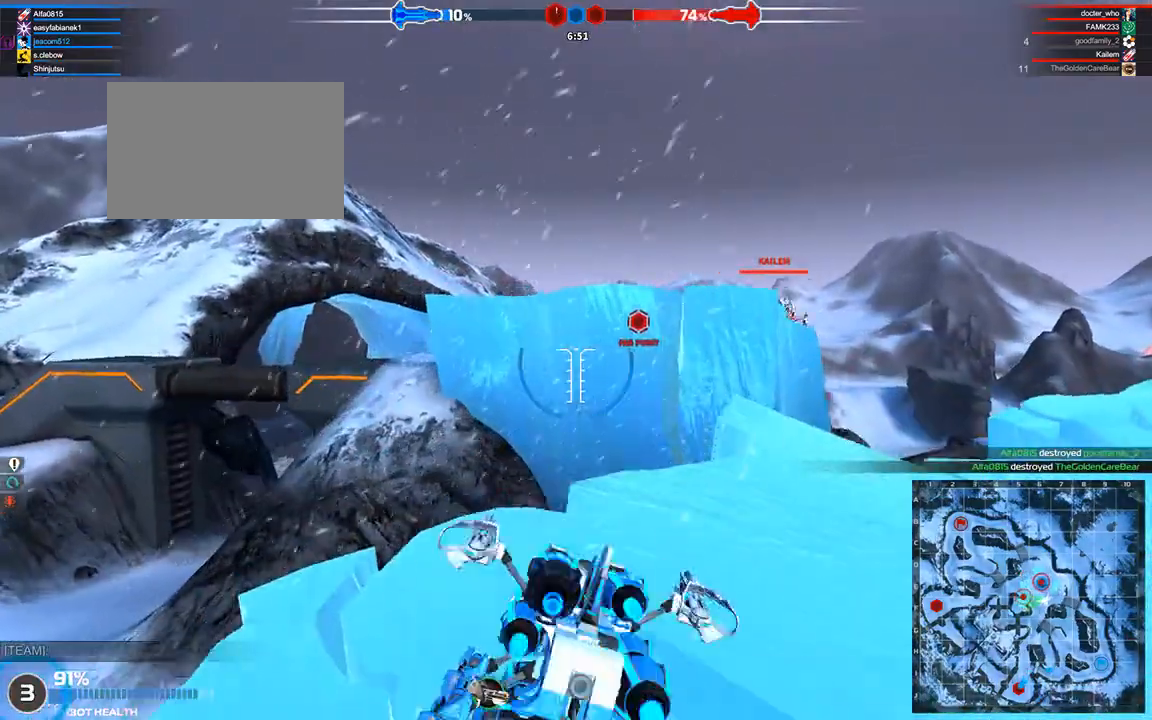
{"keys": ["space"], "events": [[250, "space", "up"], [417, "space", "down"], [500, "w", "up"]]}
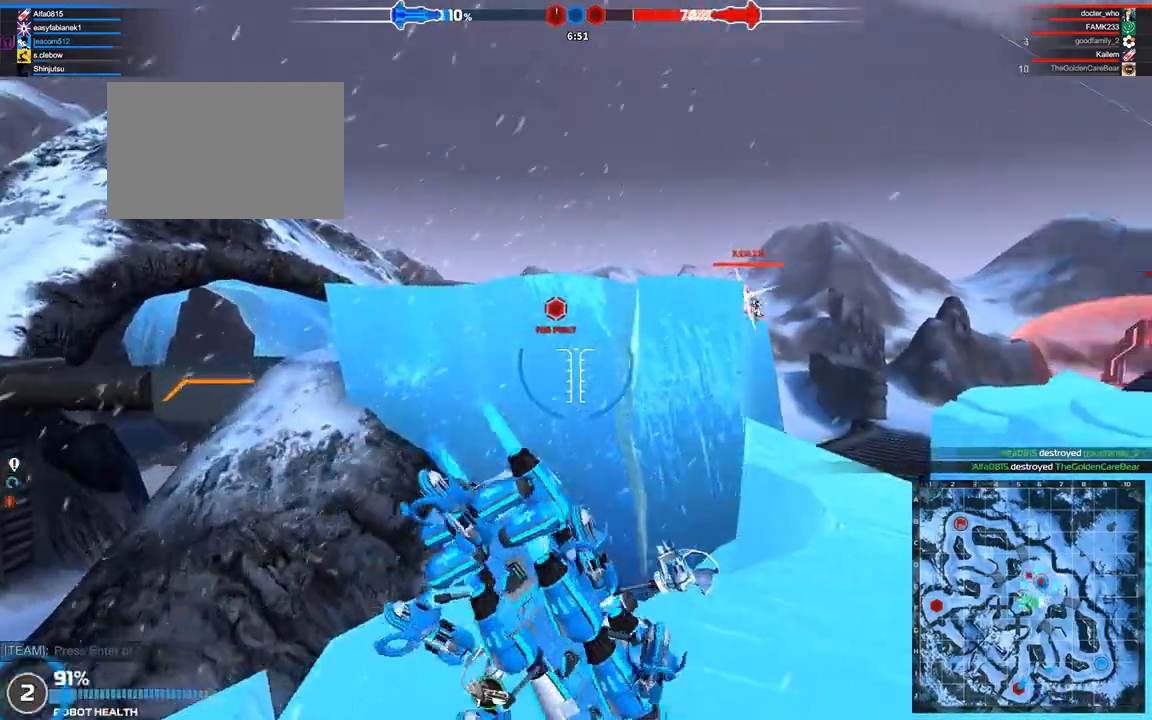
{"keys": ["space"], "events": [[250, "a", "down"], [500, "a", "up"]]}
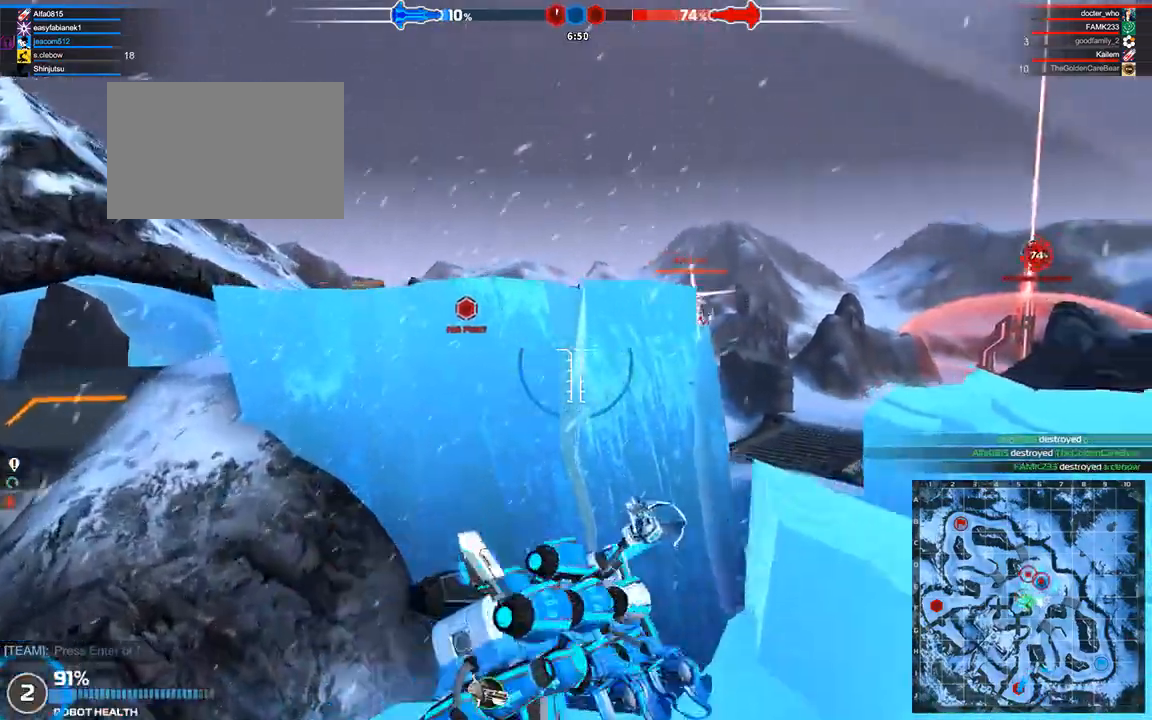
{"keys": ["w"], "events": [[42, "space", "up"], [83, "w", "down"], [333, "d", "down"], [333, "space", "down"], [458, "d", "up"], [458, "space", "up"]]}
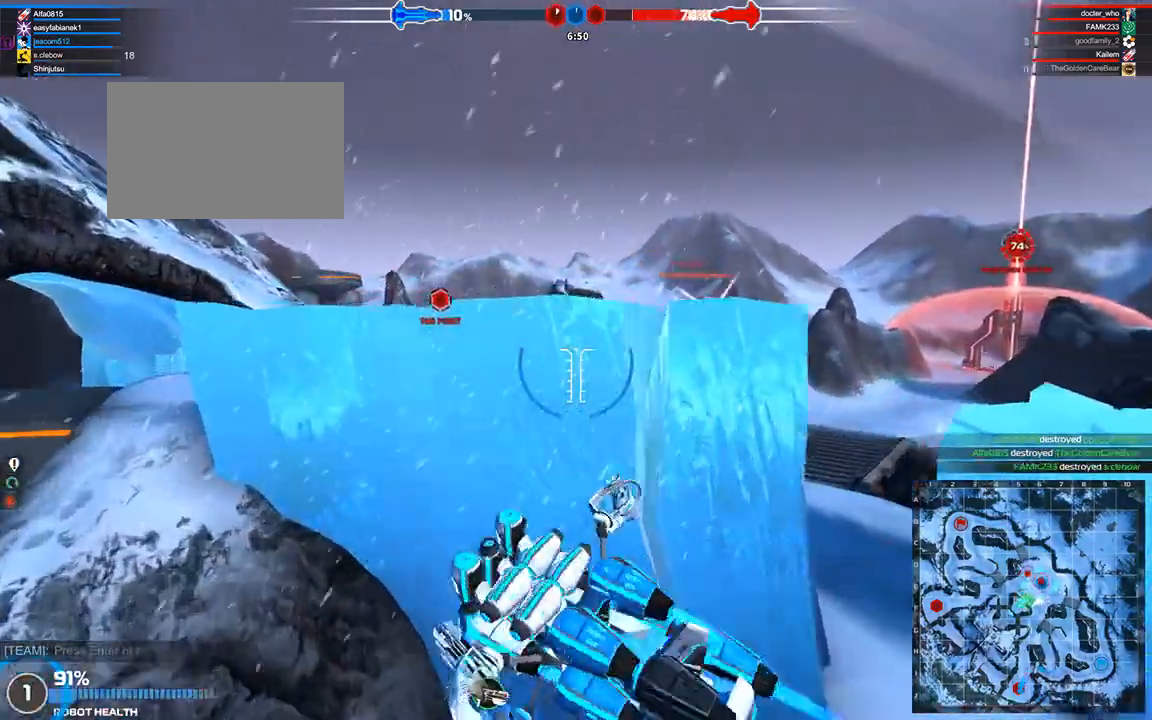
{"keys": ["d", "shift", "w"], "events": [[167, "space", "down"], [292, "space", "up"], [375, "d", "down"], [417, "shift", "down"]]}
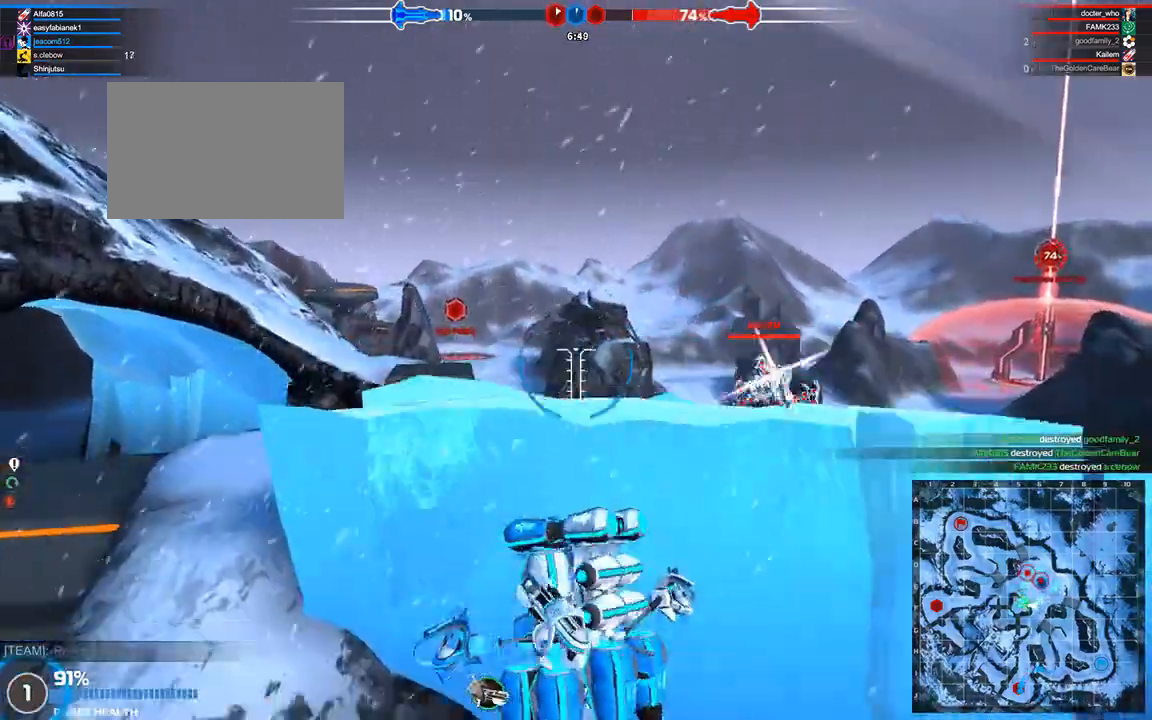
{"keys": ["d", "space", "w"], "events": [[83, "d", "up"], [125, "shift", "up"], [417, "space", "down"], [500, "d", "down"]]}
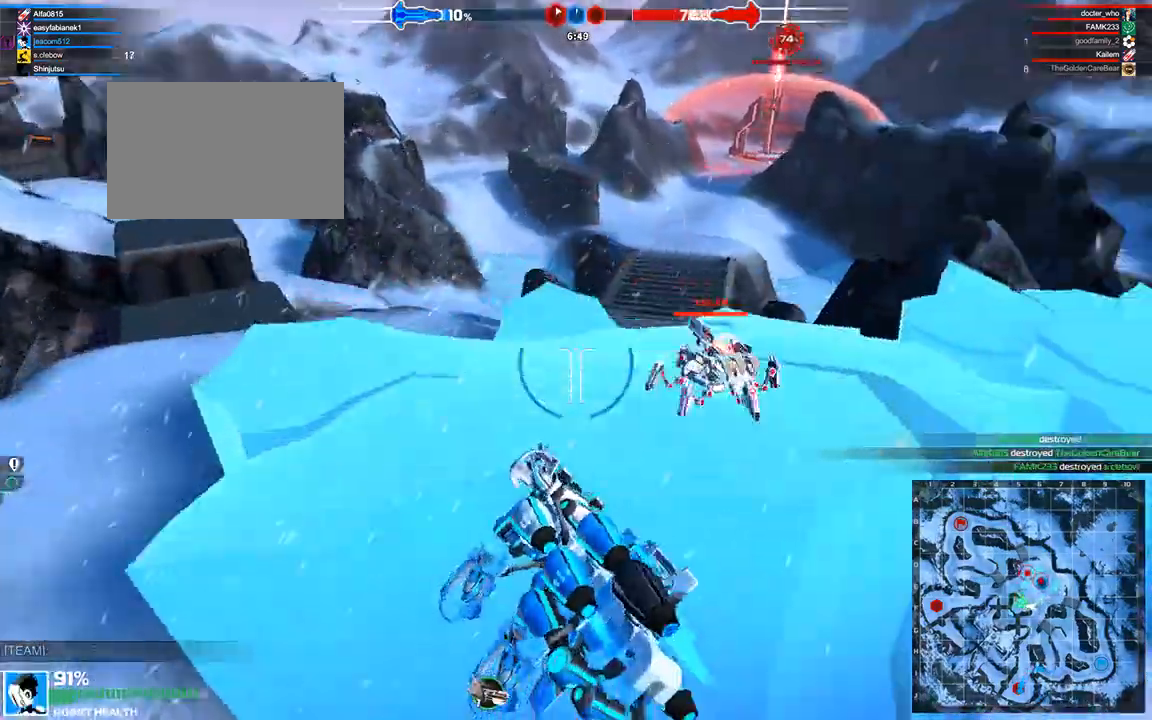
{"keys": [], "events": [[167, "space", "up"], [208, "d", "up"], [417, "w", "up"]]}
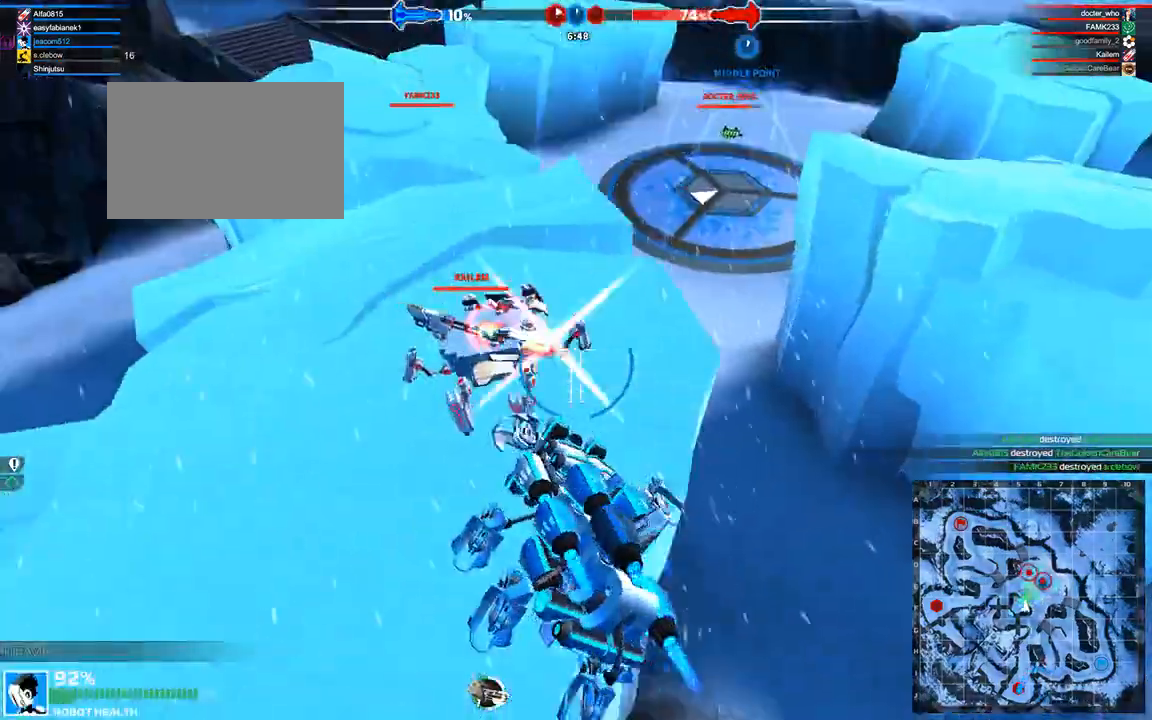
{"keys": [], "events": []}
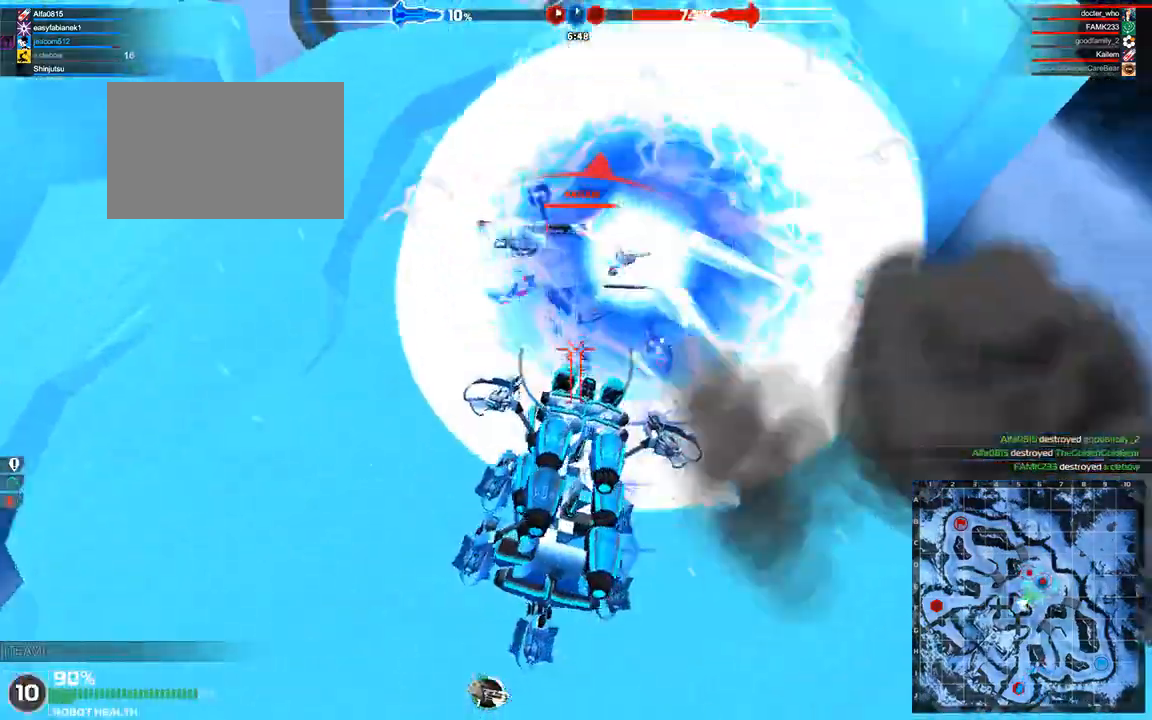
{"keys": [], "events": []}